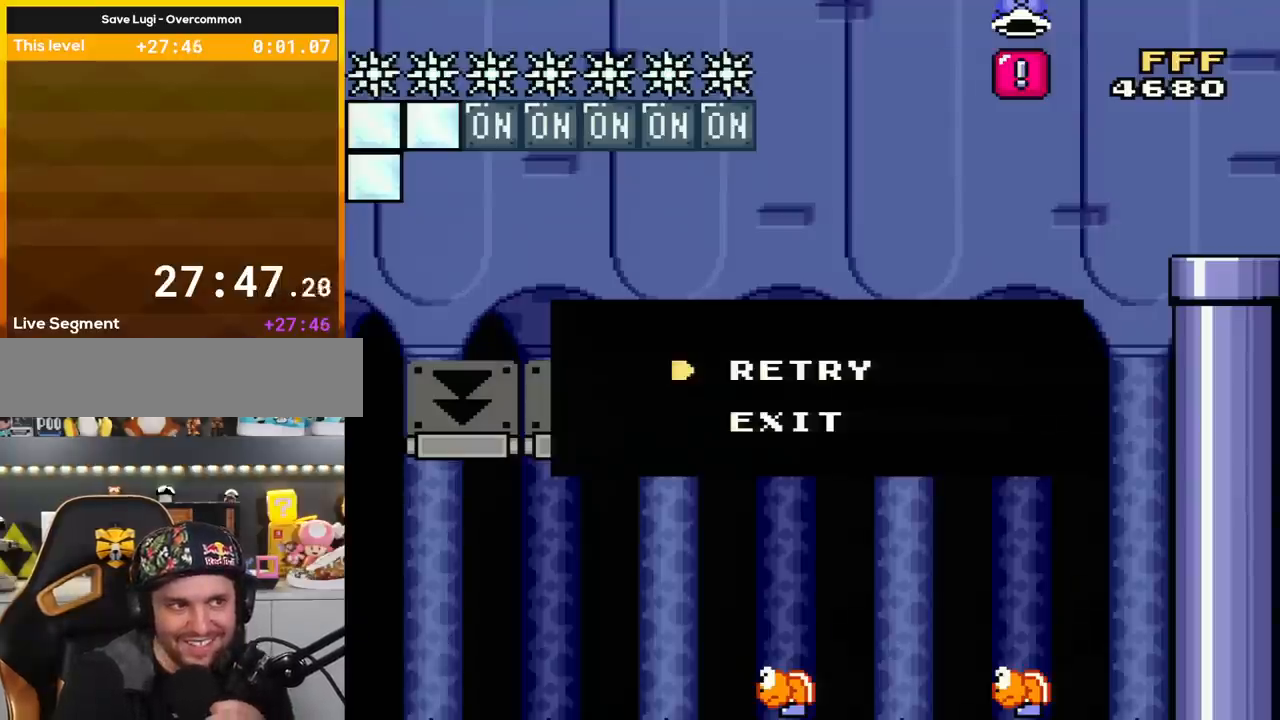
Gameplay with a controller (Nintendo layout); each line is a JSON object with the inputs held at the frame after it. "events" lists button and stick changes between this image and that frame as [ms after this image, input, new state], when the widget could be followed in between. Not read: L3 R3.
{"buttons": ["Y"], "events": [[217, "Y", "down"]]}
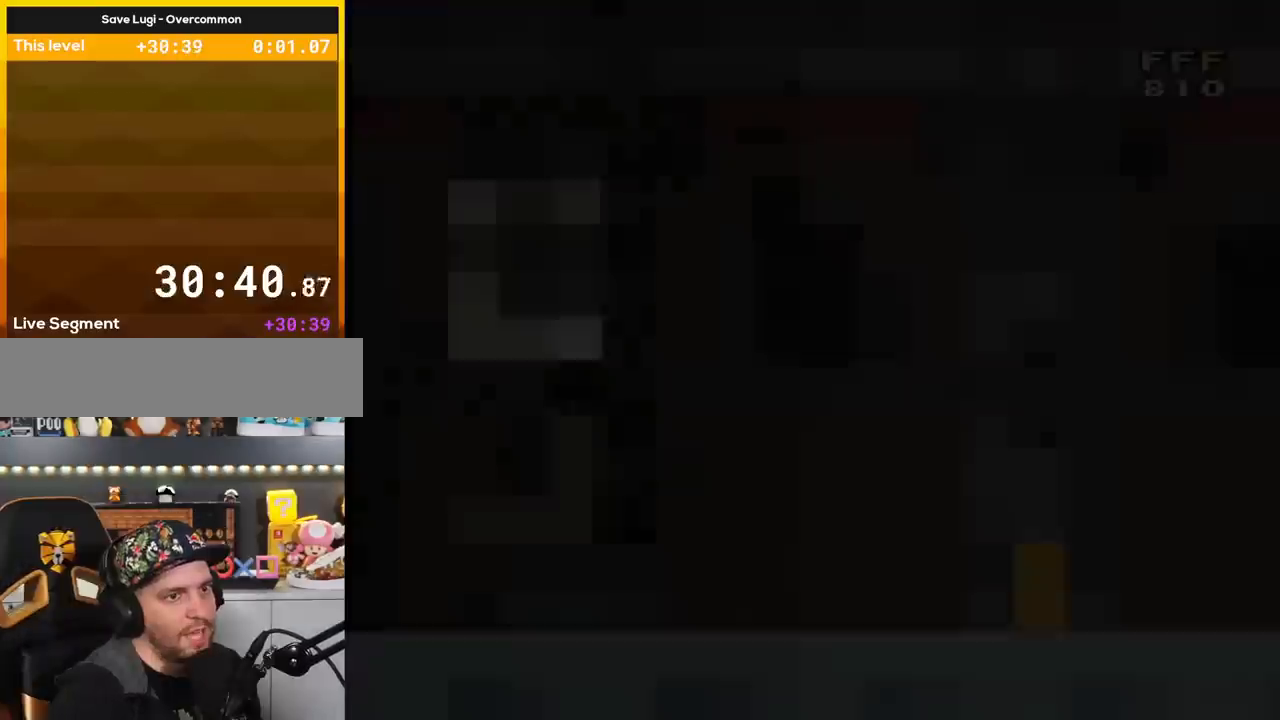
{"buttons": ["Y", "DPAD_RIGHT"], "events": [[50, "DPAD_RIGHT", "down"]]}
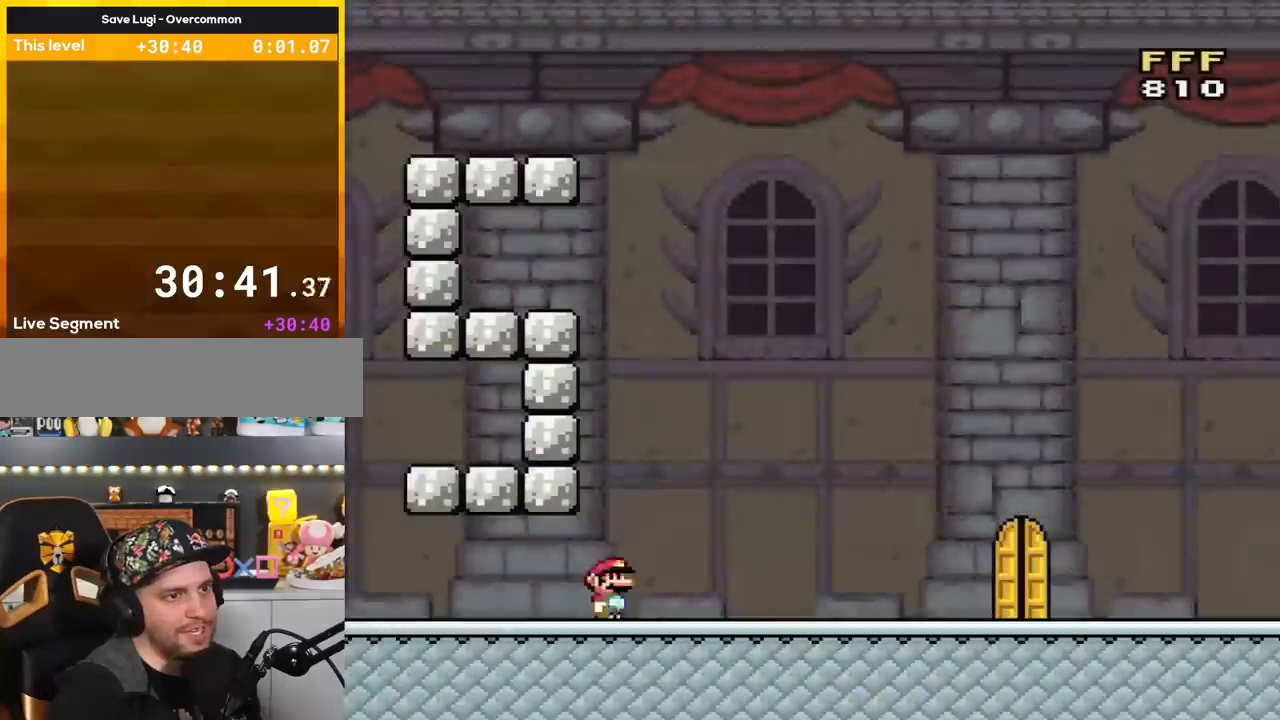
{"buttons": ["Y", "DPAD_RIGHT"], "events": []}
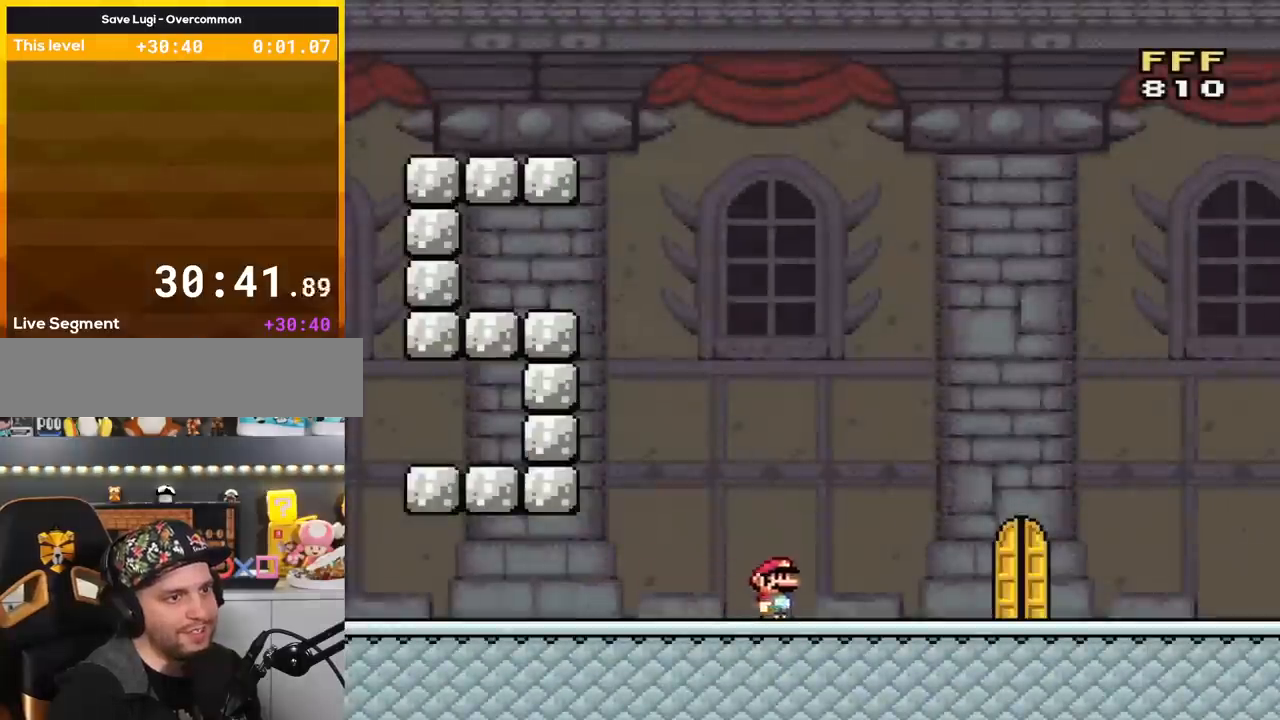
{"buttons": ["Y"], "events": [[484, "DPAD_RIGHT", "up"]]}
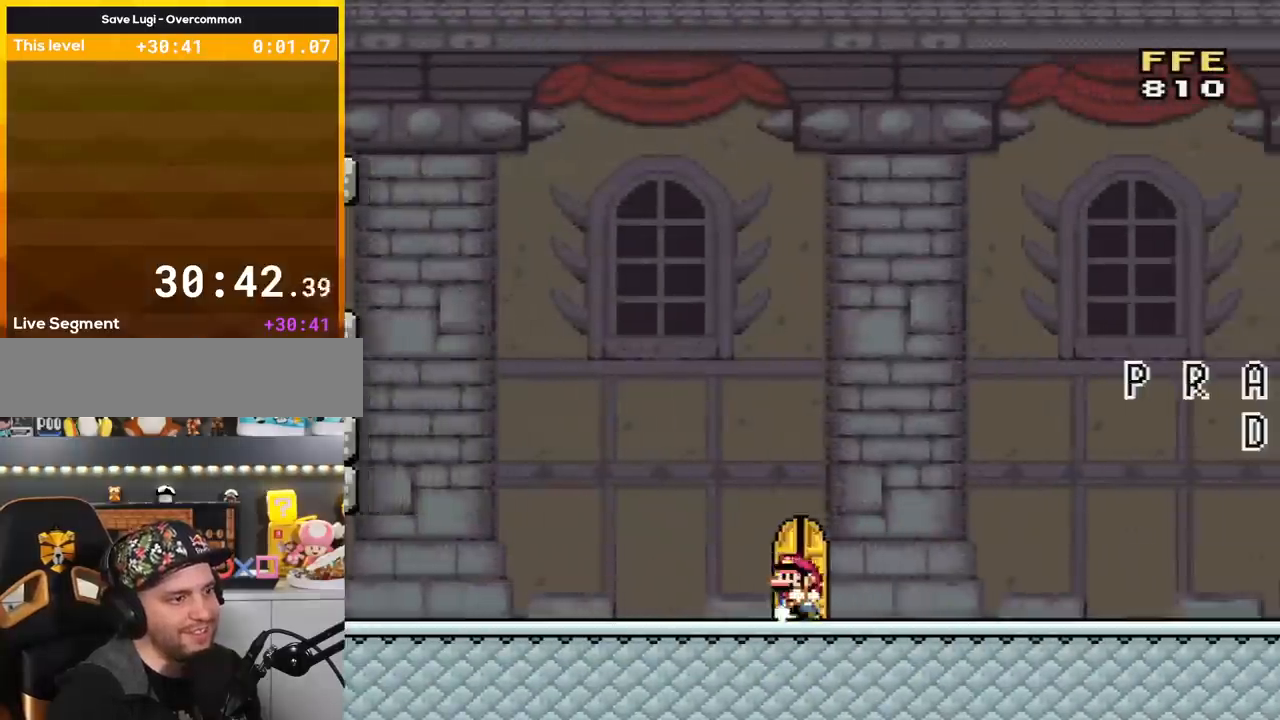
{"buttons": ["Y"], "events": [[50, "DPAD_LEFT", "down"], [183, "DPAD_LEFT", "up"], [234, "DPAD_UP", "down"], [334, "DPAD_UP", "up"]]}
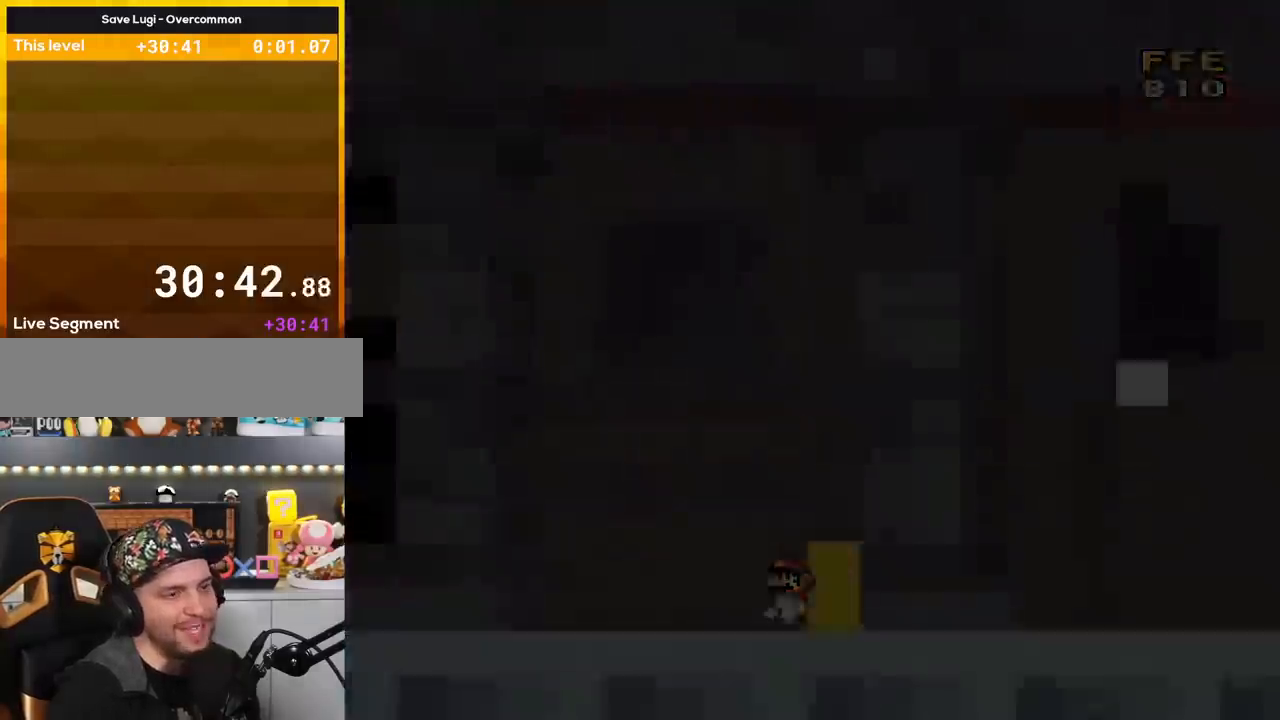
{"buttons": ["Y"], "events": []}
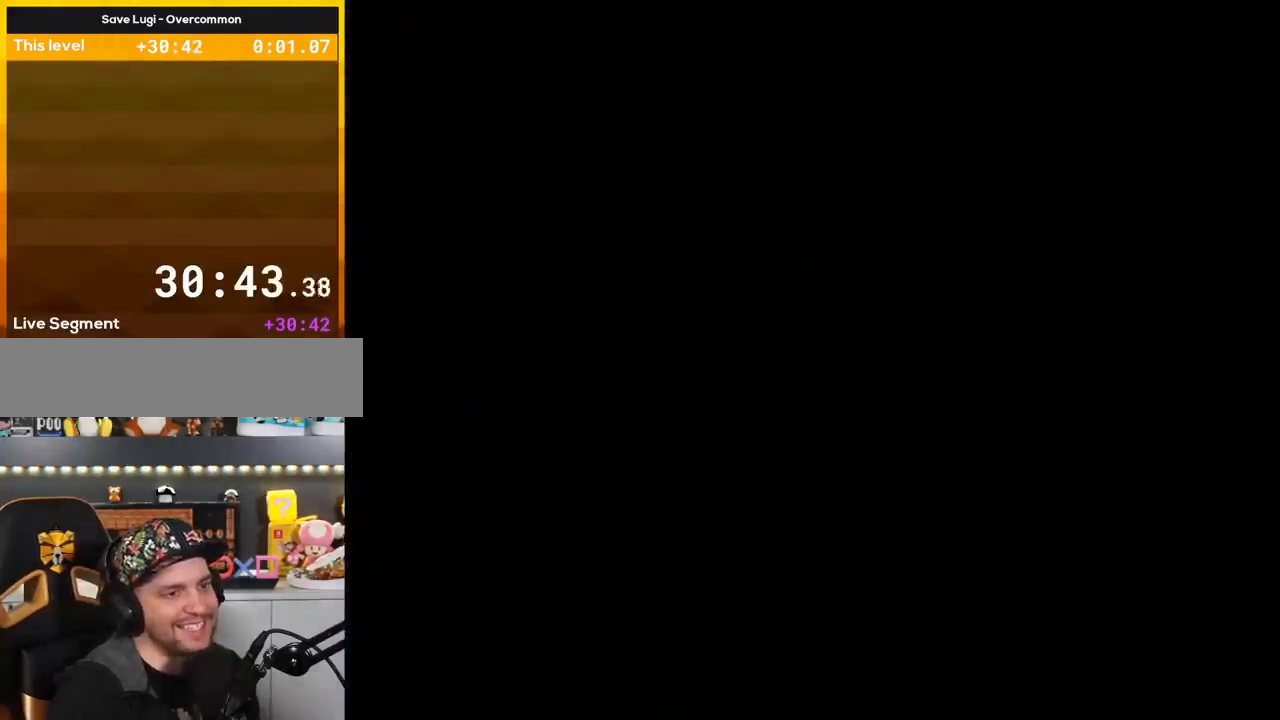
{"buttons": ["Y"], "events": []}
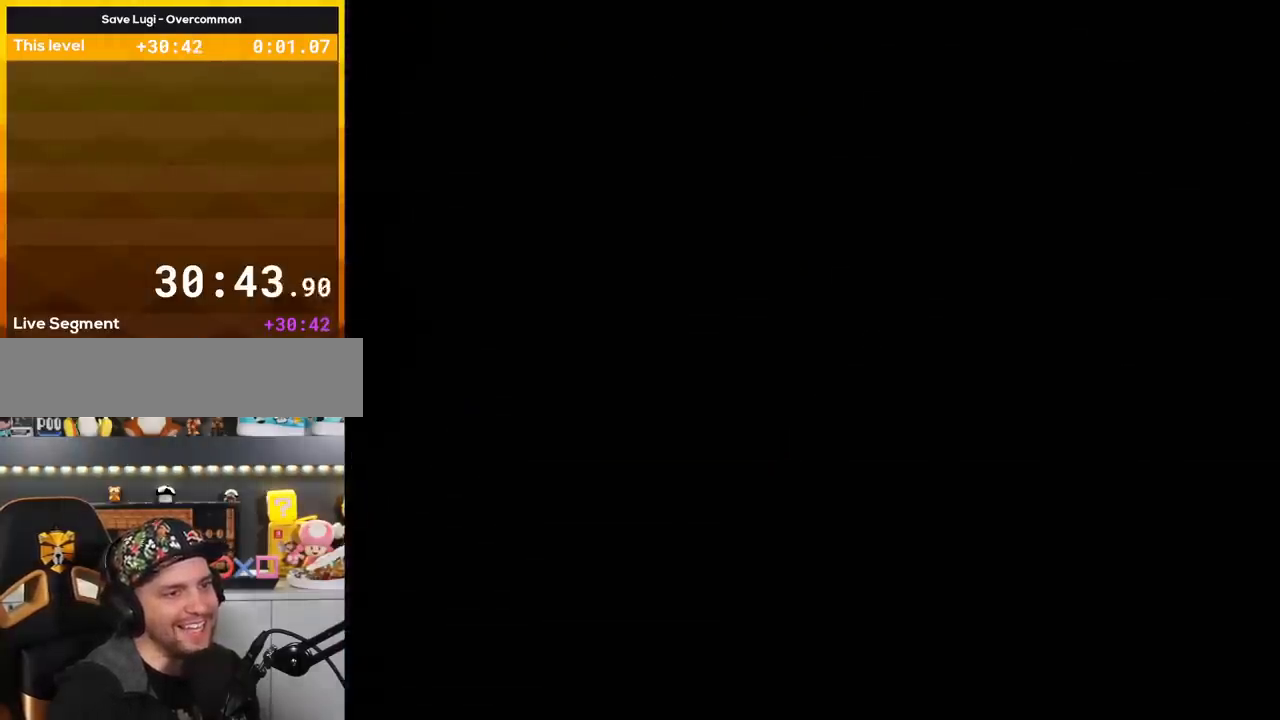
{"buttons": ["Y"], "events": []}
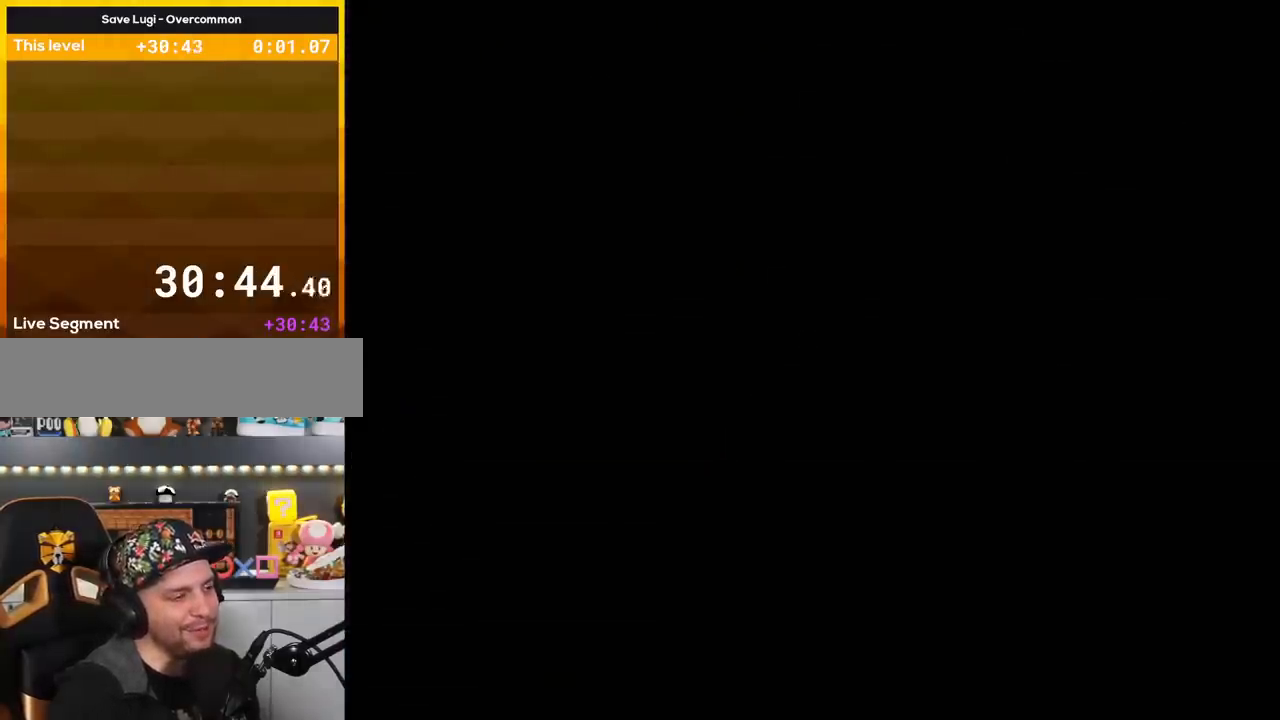
{"buttons": ["Y"], "events": []}
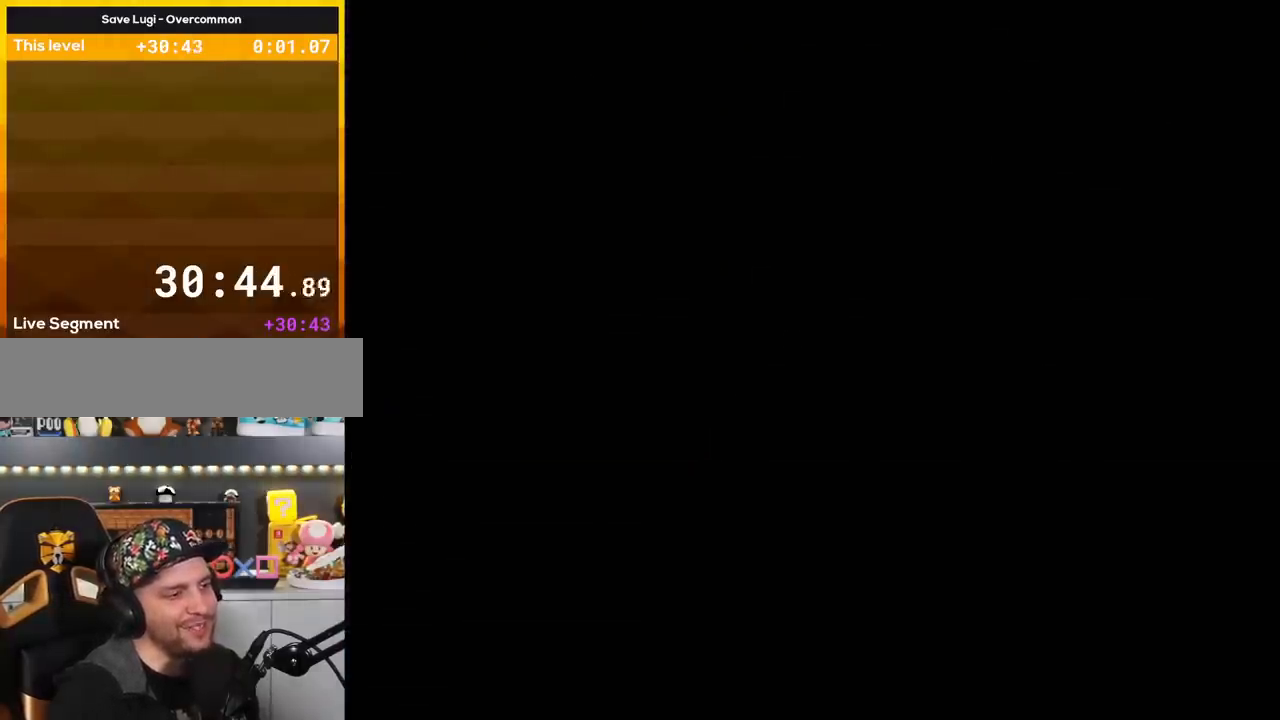
{"buttons": ["Y"], "events": []}
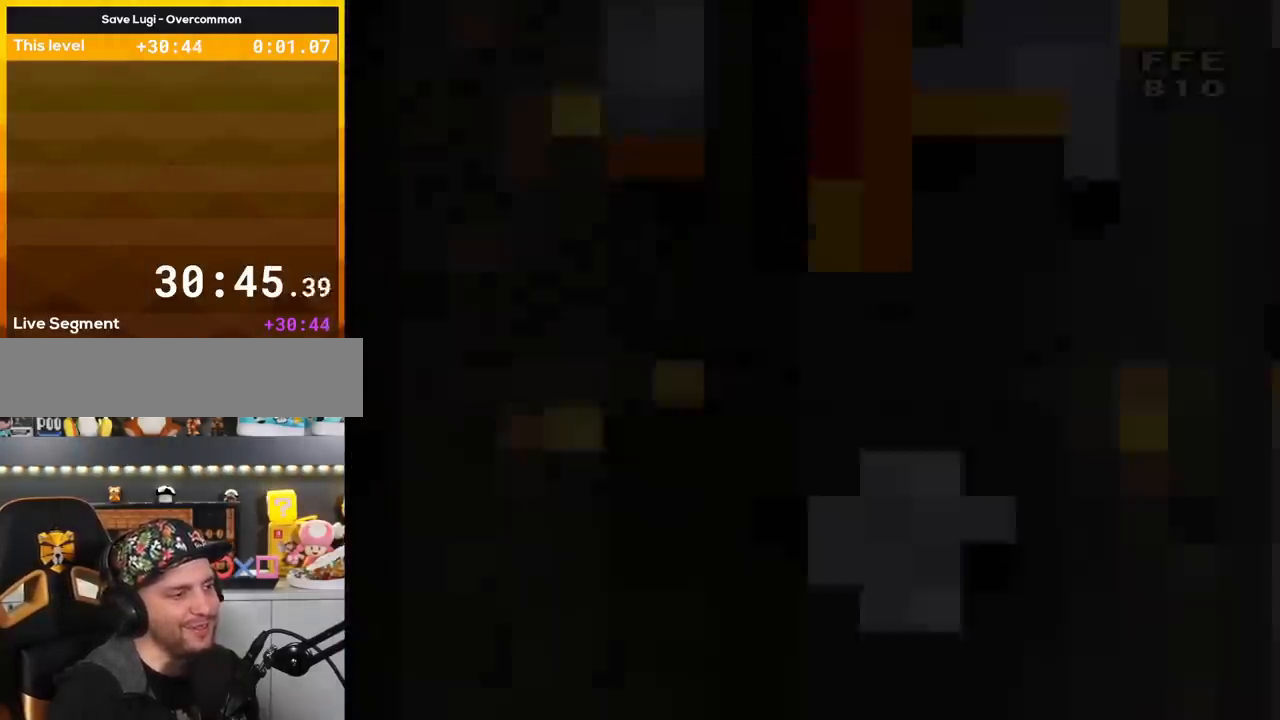
{"buttons": ["Y"], "events": []}
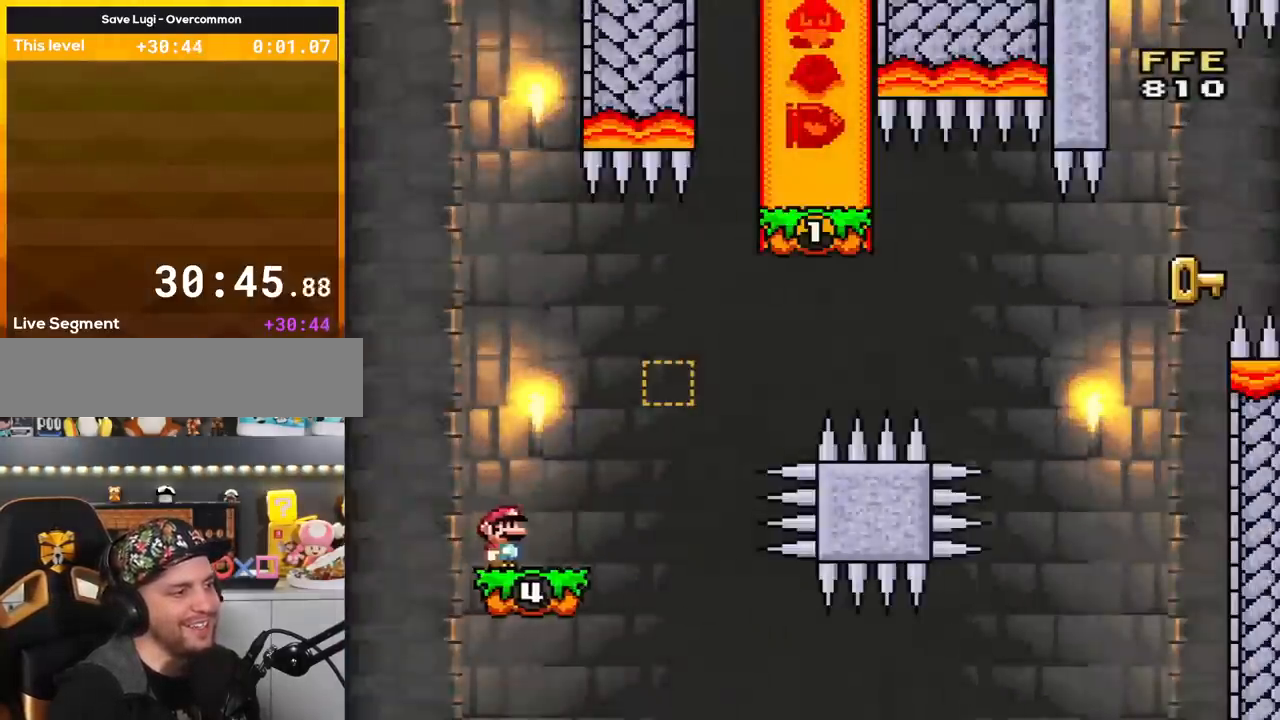
{"buttons": [], "events": [[234, "DPAD_RIGHT", "down"], [434, "DPAD_RIGHT", "up"], [434, "Y", "up"]]}
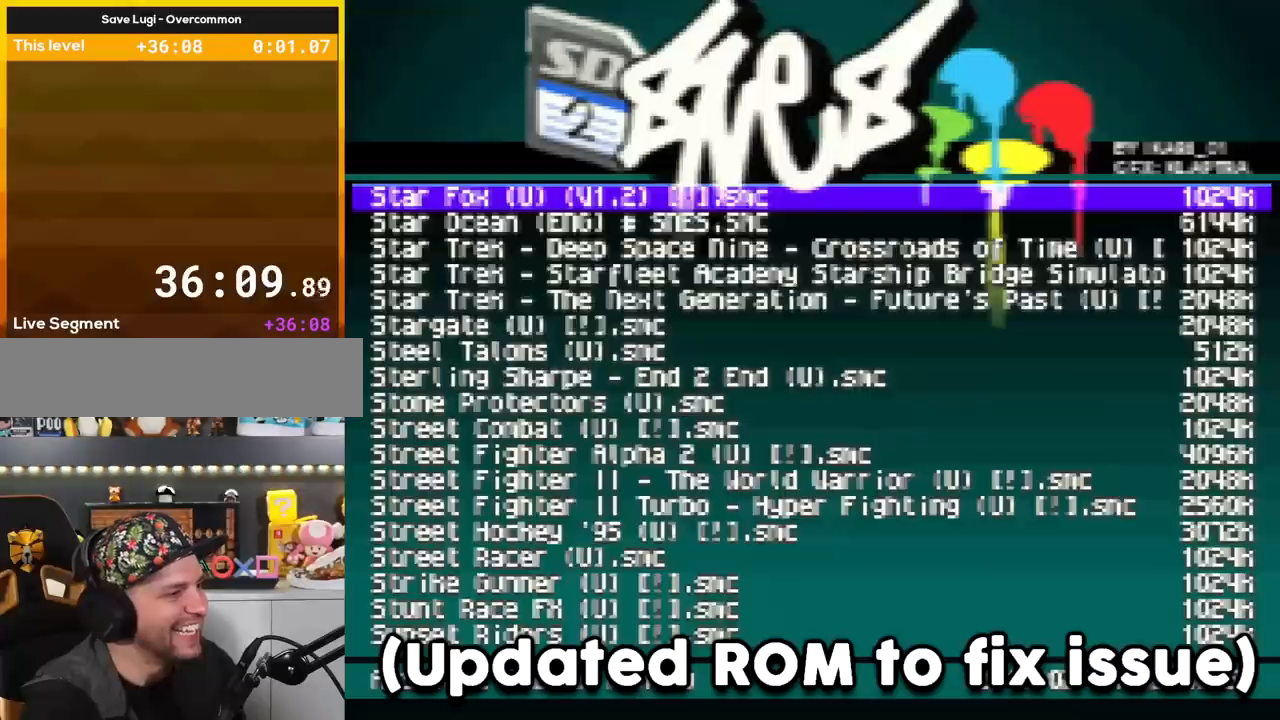
{"buttons": [], "events": [[33, "DPAD_LEFT", "down"], [150, "DPAD_LEFT", "up"], [250, "DPAD_LEFT", "down"], [400, "DPAD_LEFT", "up"]]}
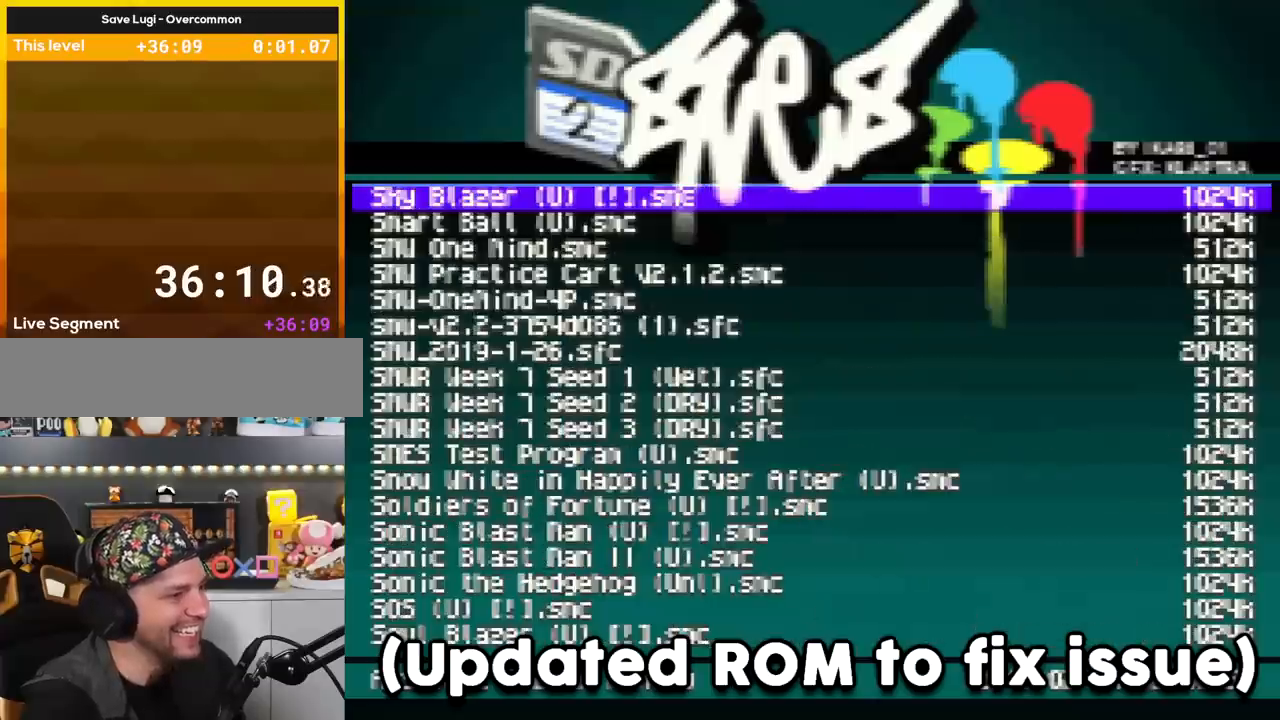
{"buttons": [], "events": [[50, "DPAD_LEFT", "down"], [217, "DPAD_LEFT", "up"]]}
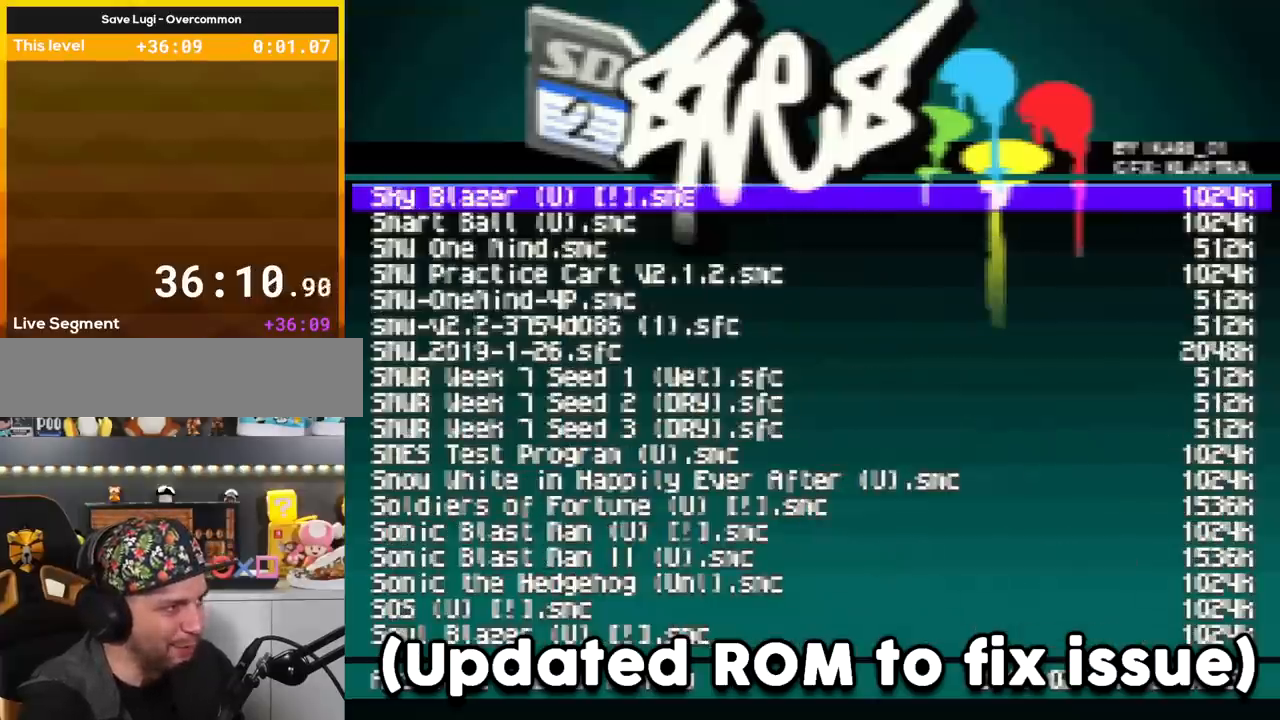
{"buttons": [], "events": [[267, "DPAD_LEFT", "down"], [434, "DPAD_LEFT", "up"]]}
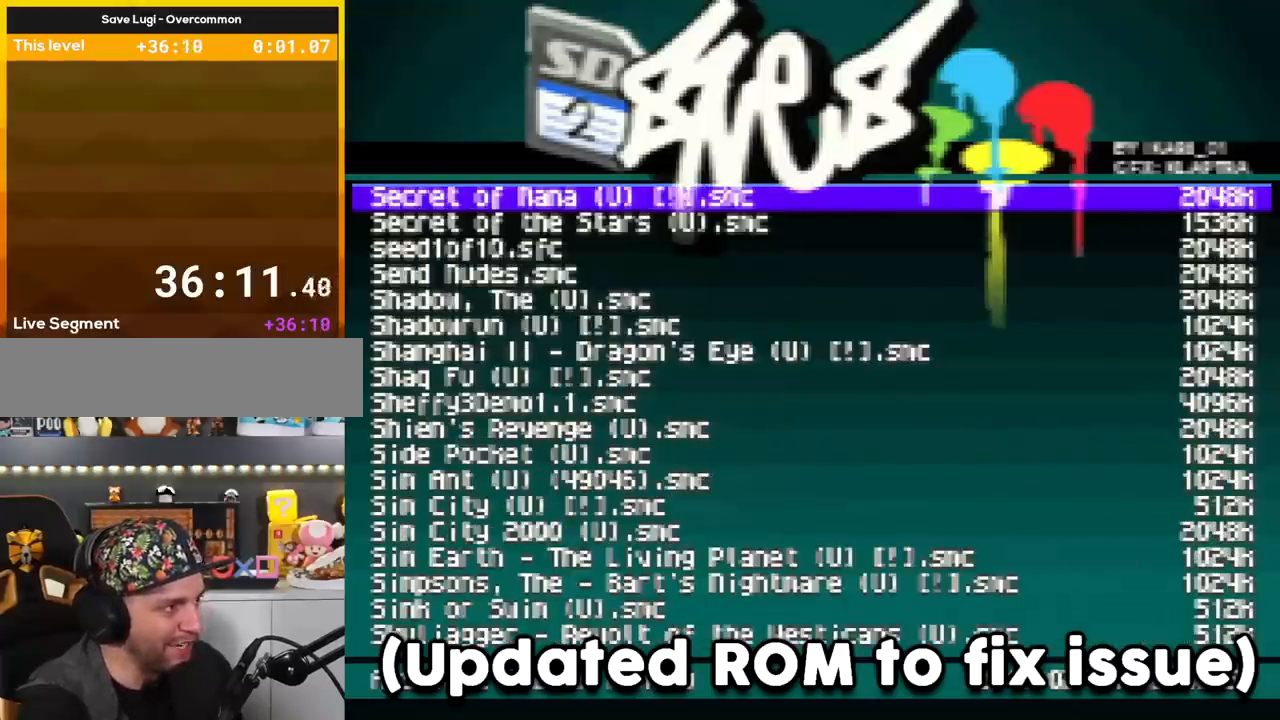
{"buttons": ["DPAD_RIGHT"], "events": [[468, "DPAD_RIGHT", "down"]]}
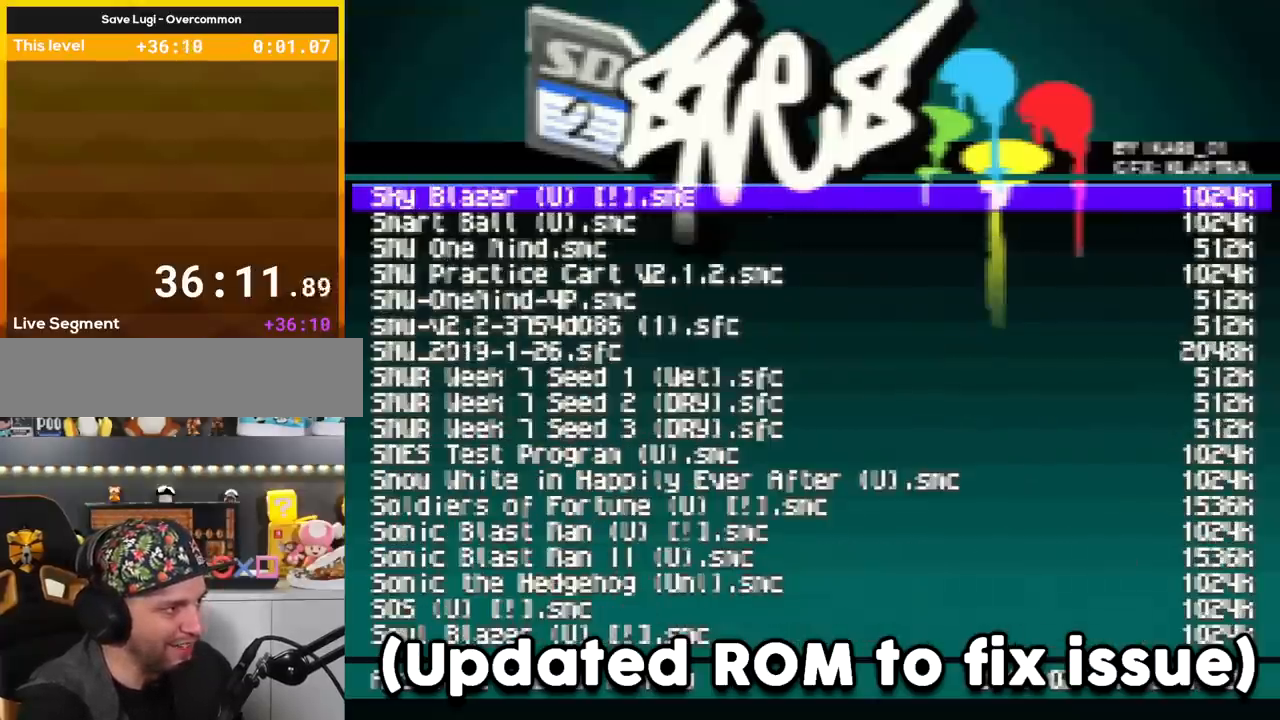
{"buttons": [], "events": [[50, "DPAD_RIGHT", "up"]]}
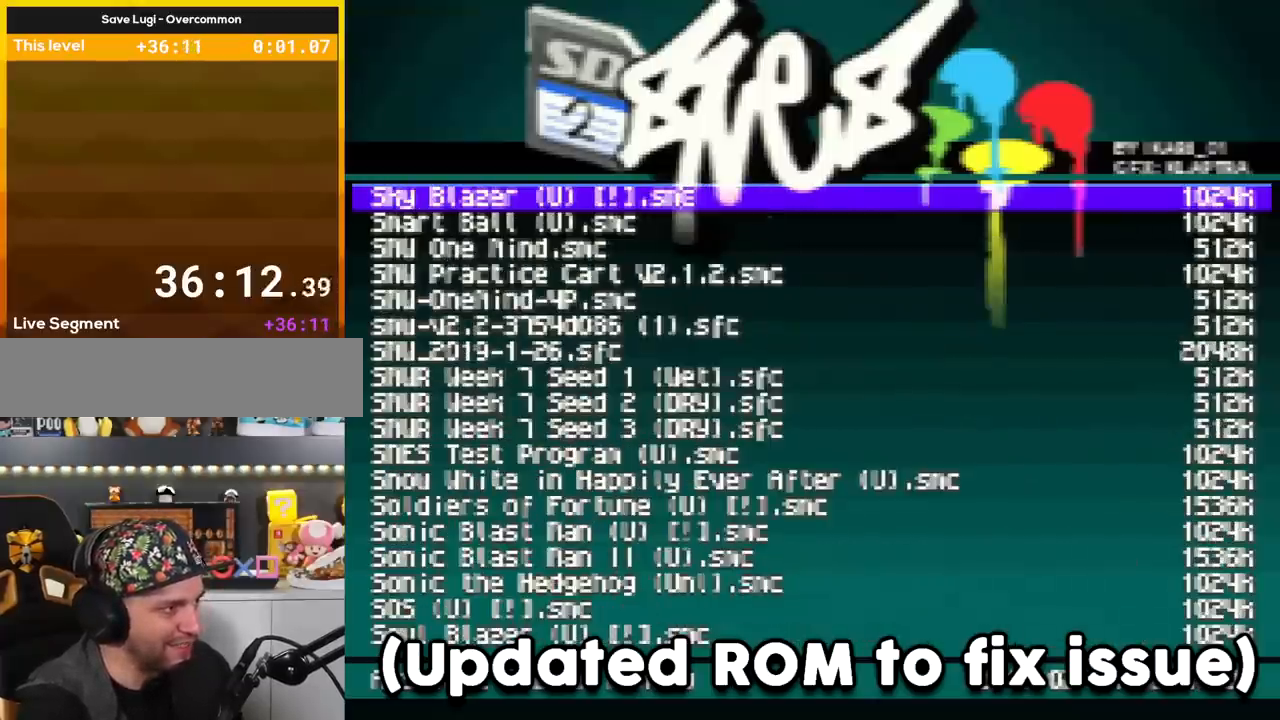
{"buttons": ["DPAD_LEFT"], "events": [[401, "DPAD_LEFT", "down"]]}
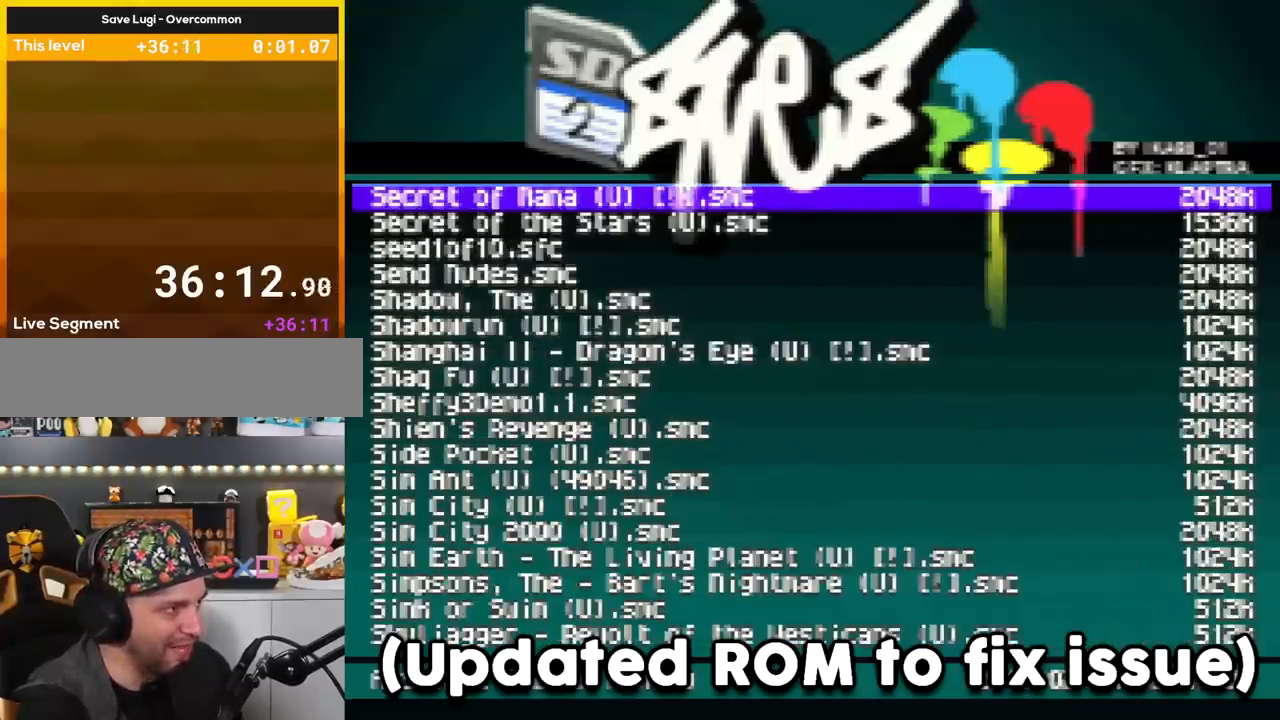
{"buttons": [], "events": [[50, "DPAD_LEFT", "up"]]}
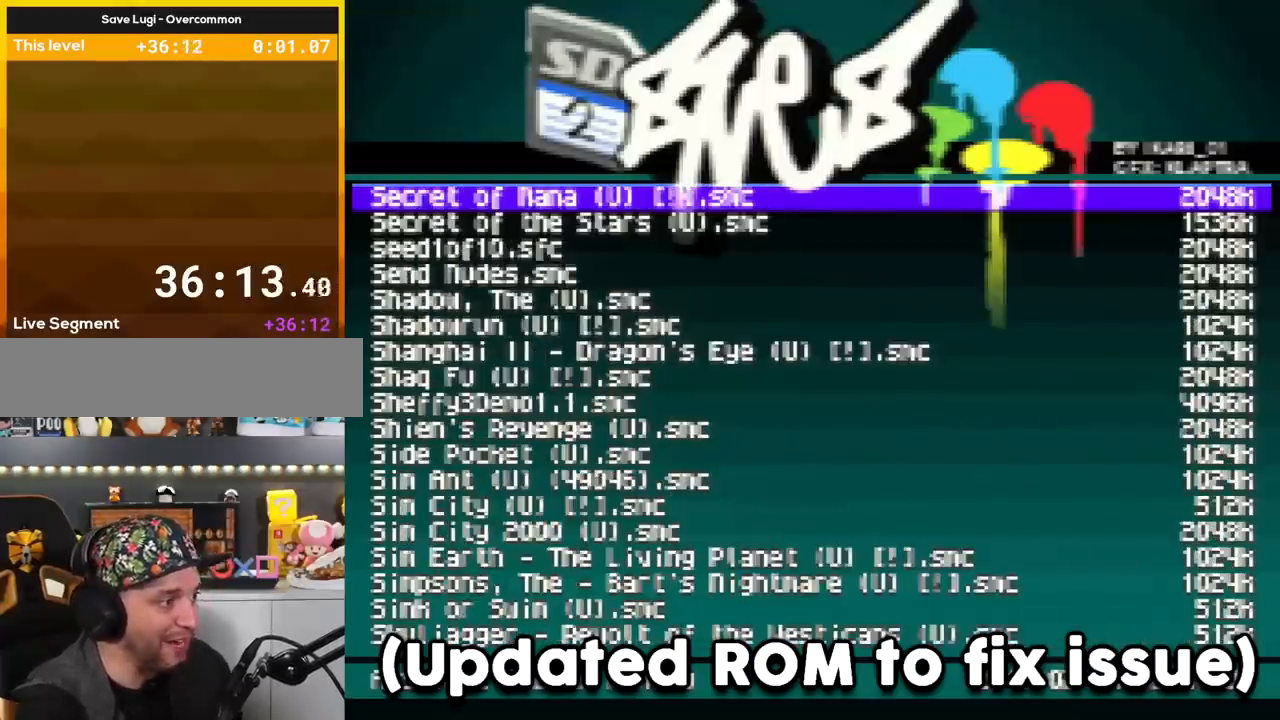
{"buttons": [], "events": [[217, "DPAD_LEFT", "down"], [334, "DPAD_LEFT", "up"]]}
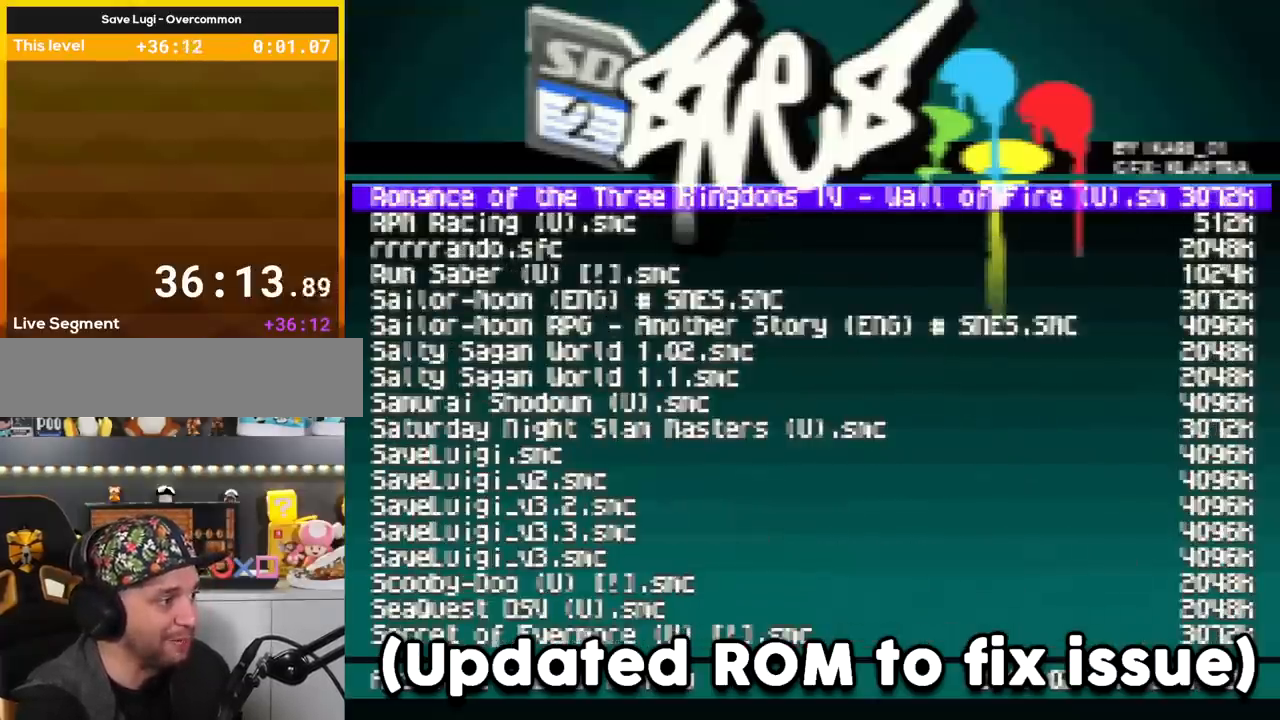
{"buttons": ["DPAD_DOWN"], "events": [[234, "DPAD_DOWN", "down"]]}
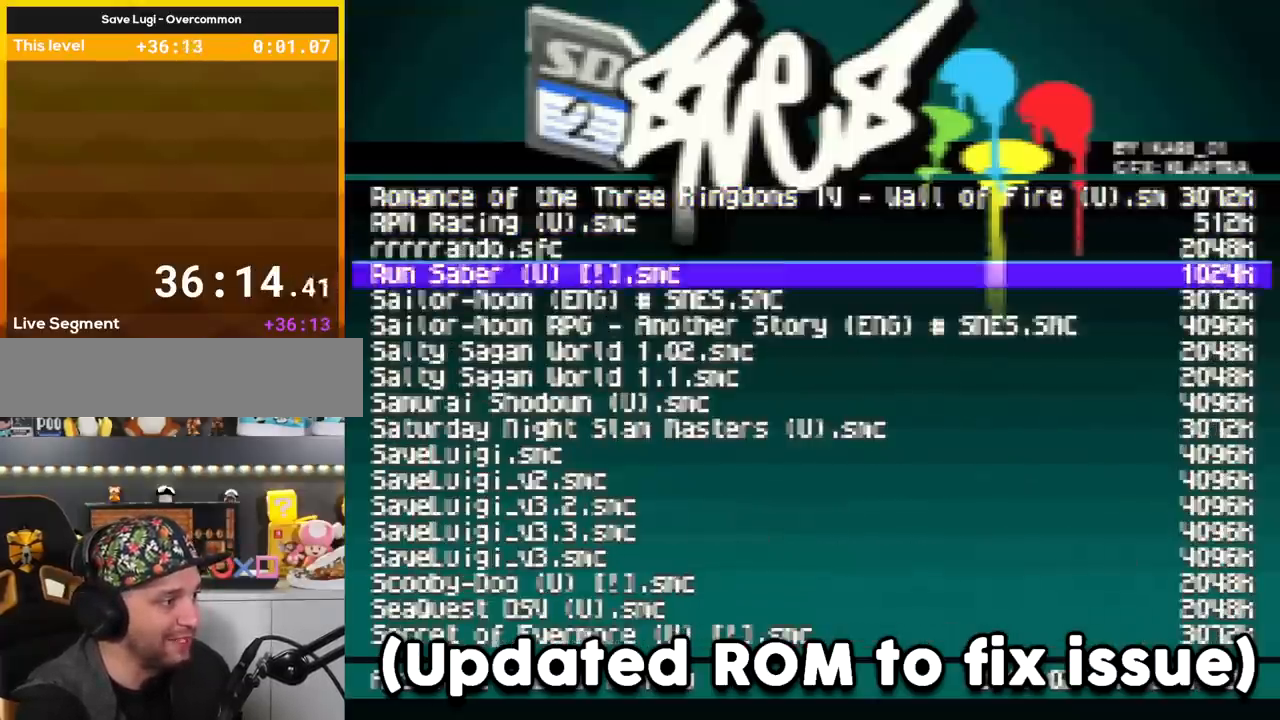
{"buttons": ["DPAD_DOWN"], "events": []}
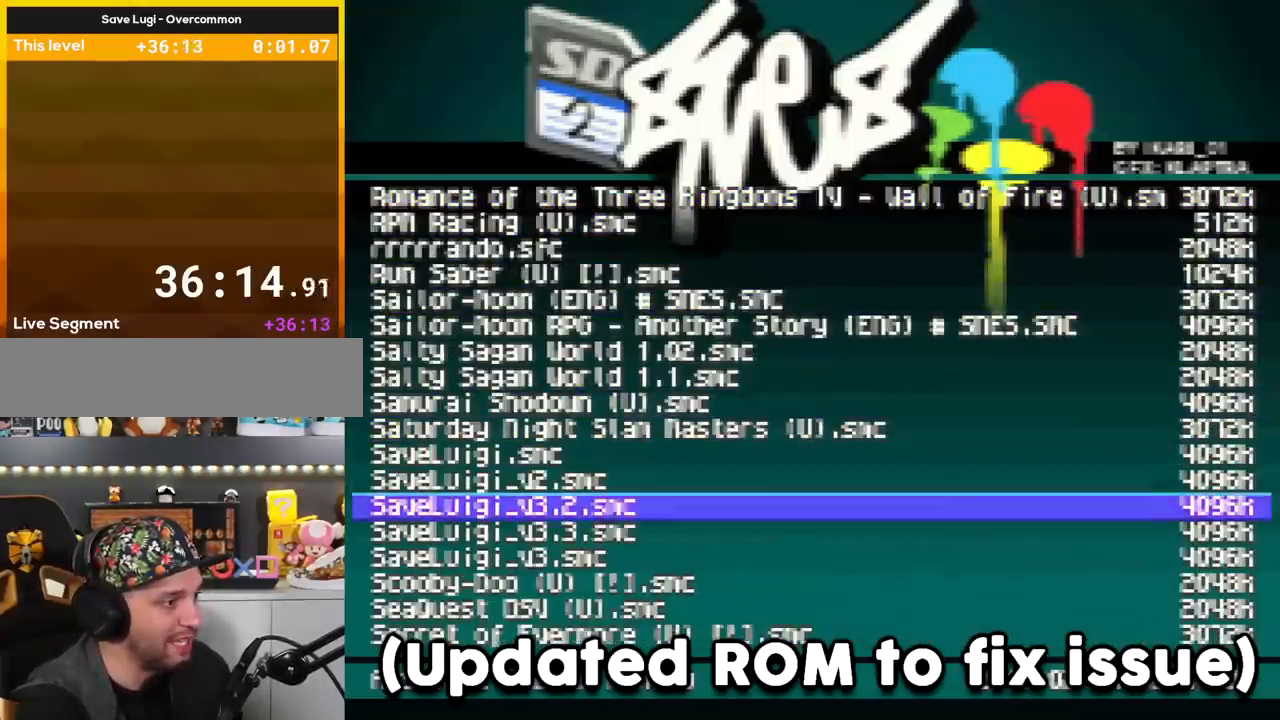
{"buttons": [], "events": [[50, "DPAD_DOWN", "up"], [300, "DPAD_DOWN", "down"], [400, "DPAD_DOWN", "up"]]}
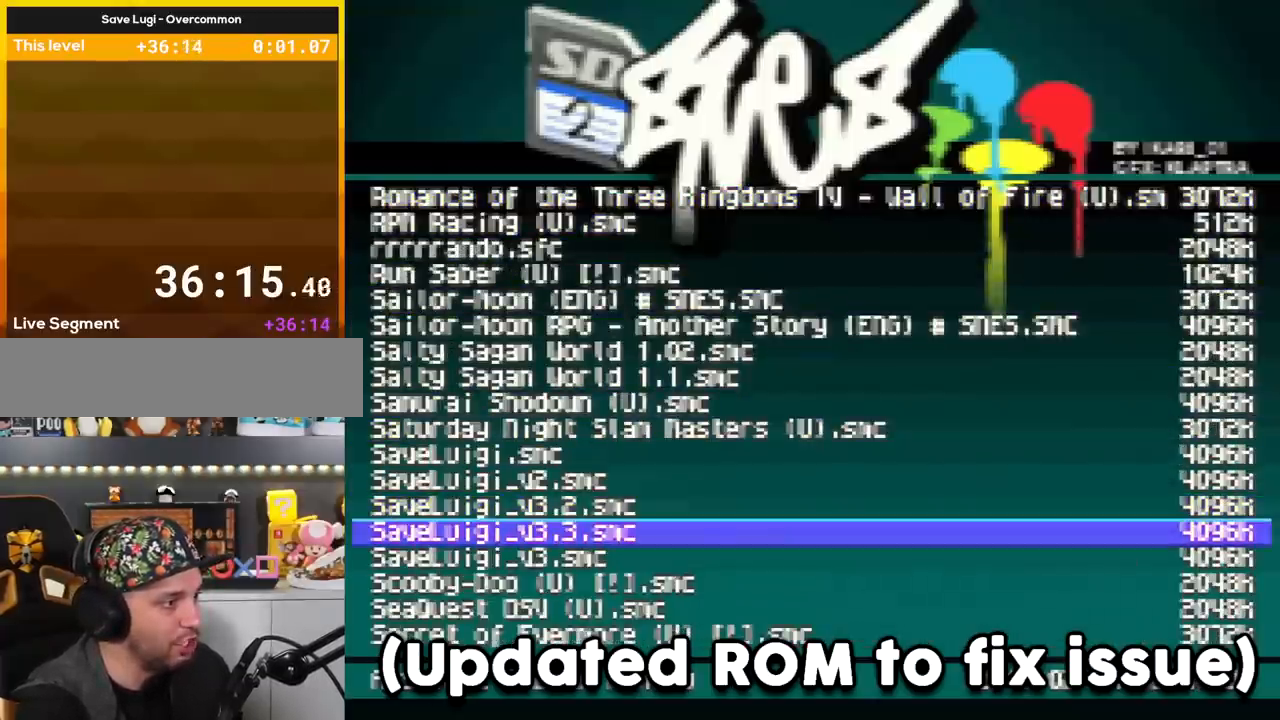
{"buttons": [], "events": []}
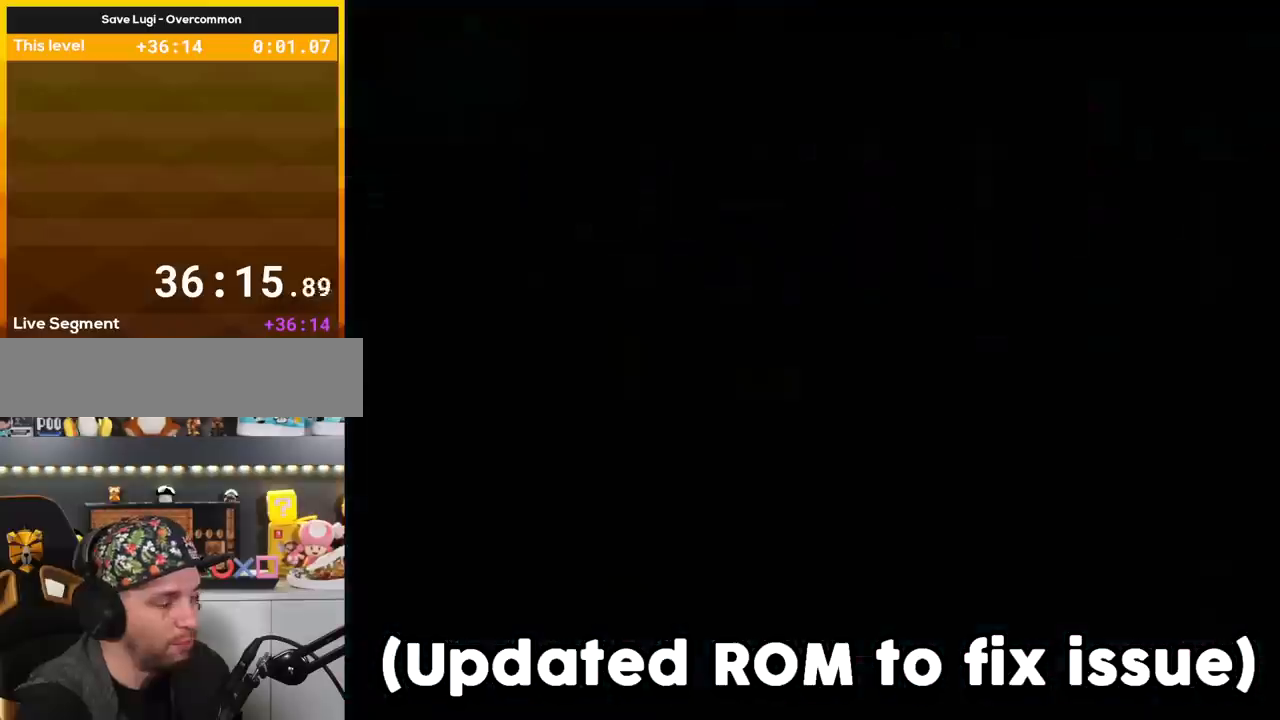
{"buttons": [], "events": []}
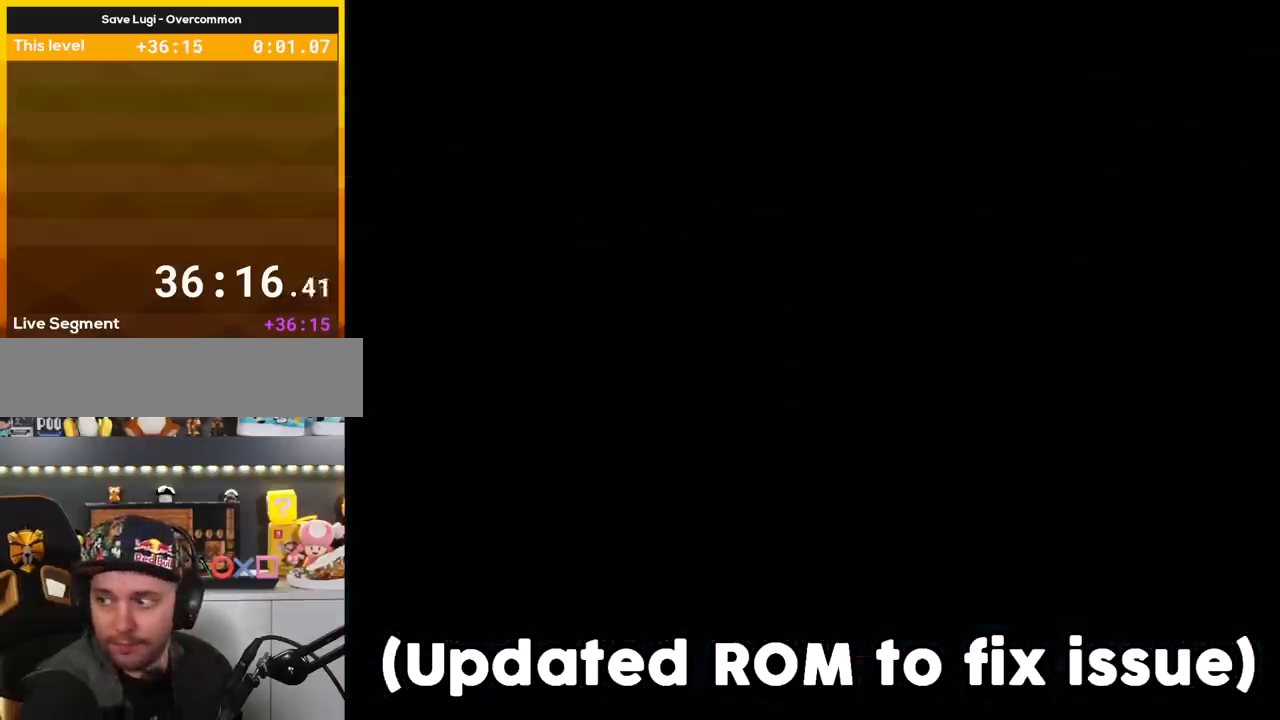
{"buttons": [], "events": []}
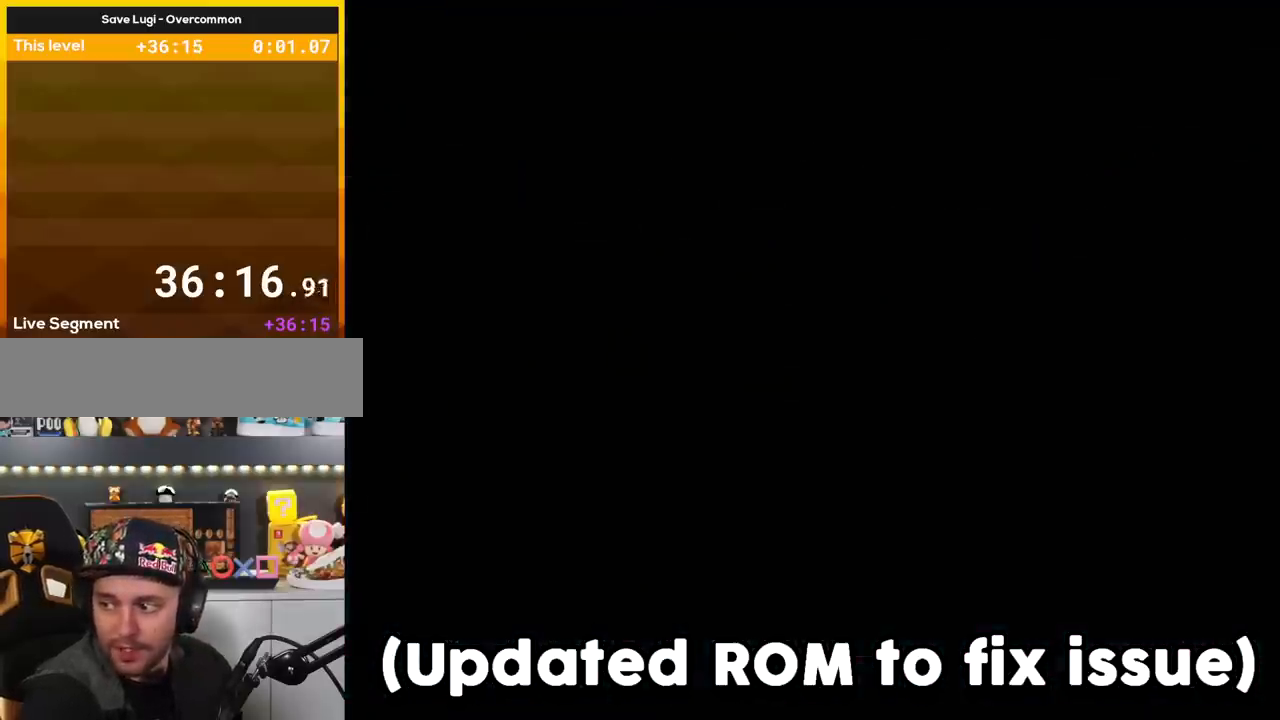
{"buttons": [], "events": []}
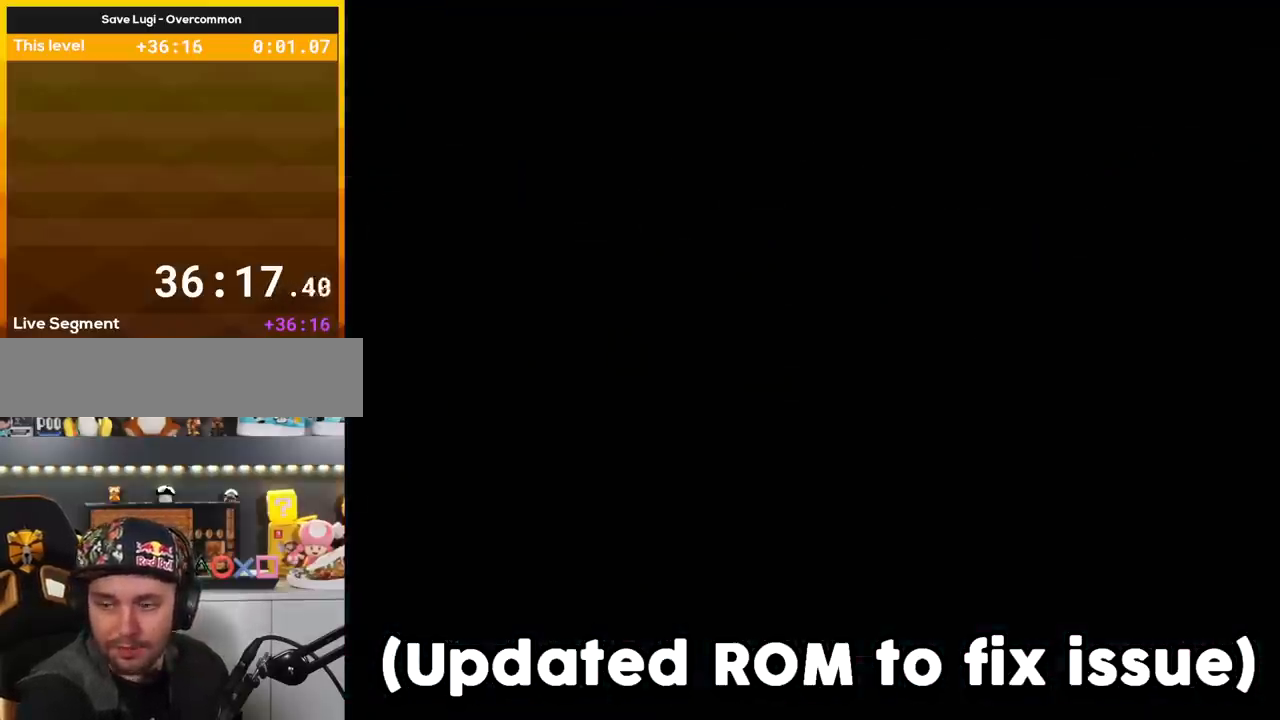
{"buttons": [], "events": [[301, "A", "down"], [334, "A", "up"]]}
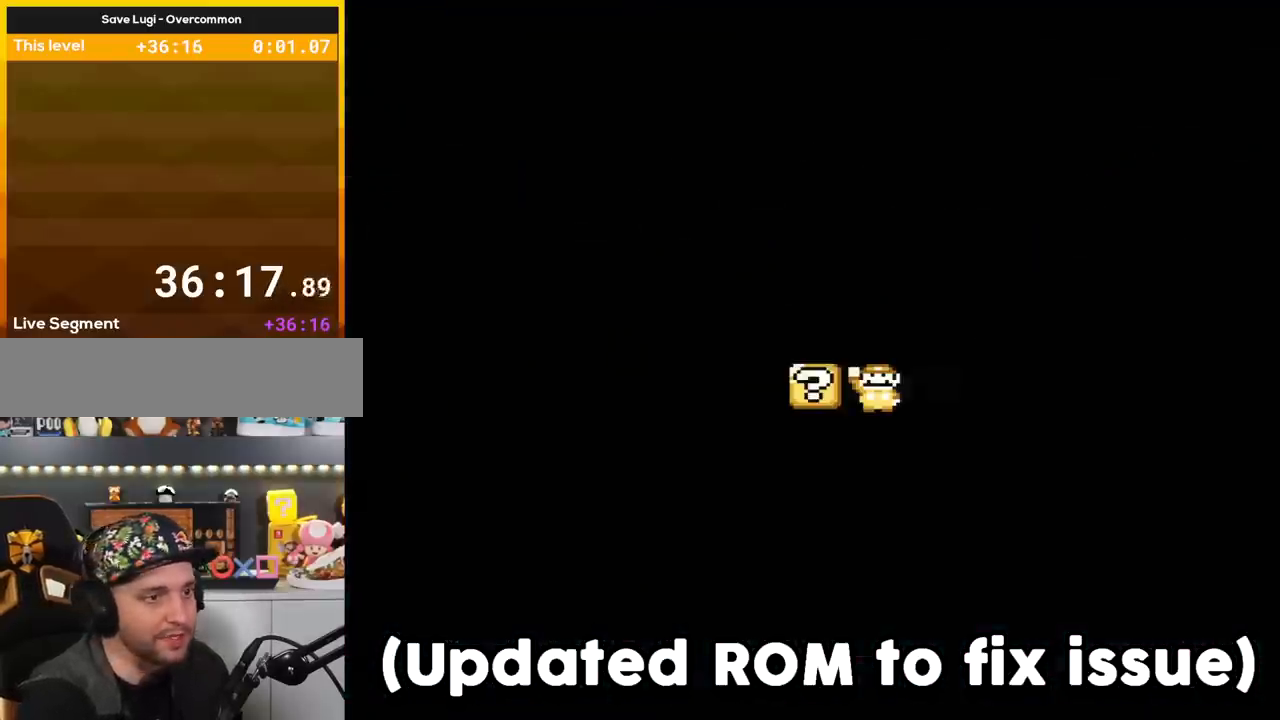
{"buttons": ["A"], "events": [[501, "A", "down"]]}
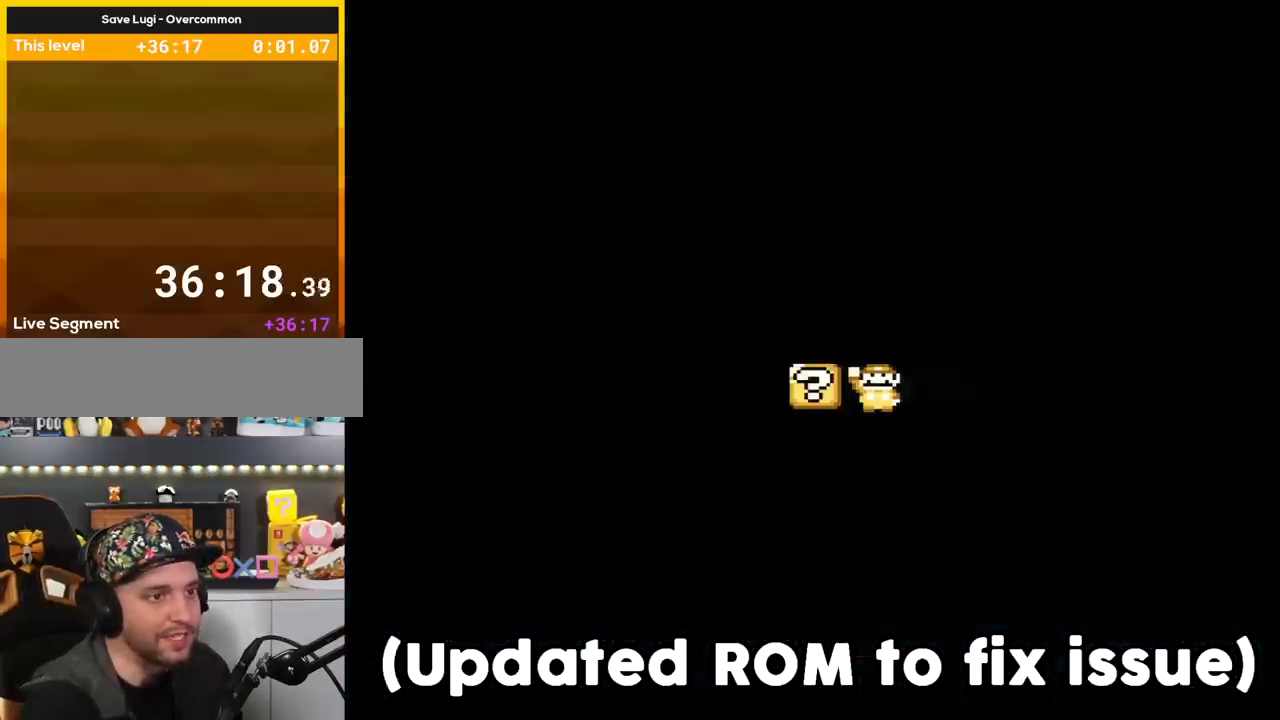
{"buttons": [], "events": [[100, "A", "up"], [200, "A", "down"], [317, "A", "up"], [417, "A", "down"], [467, "A", "up"]]}
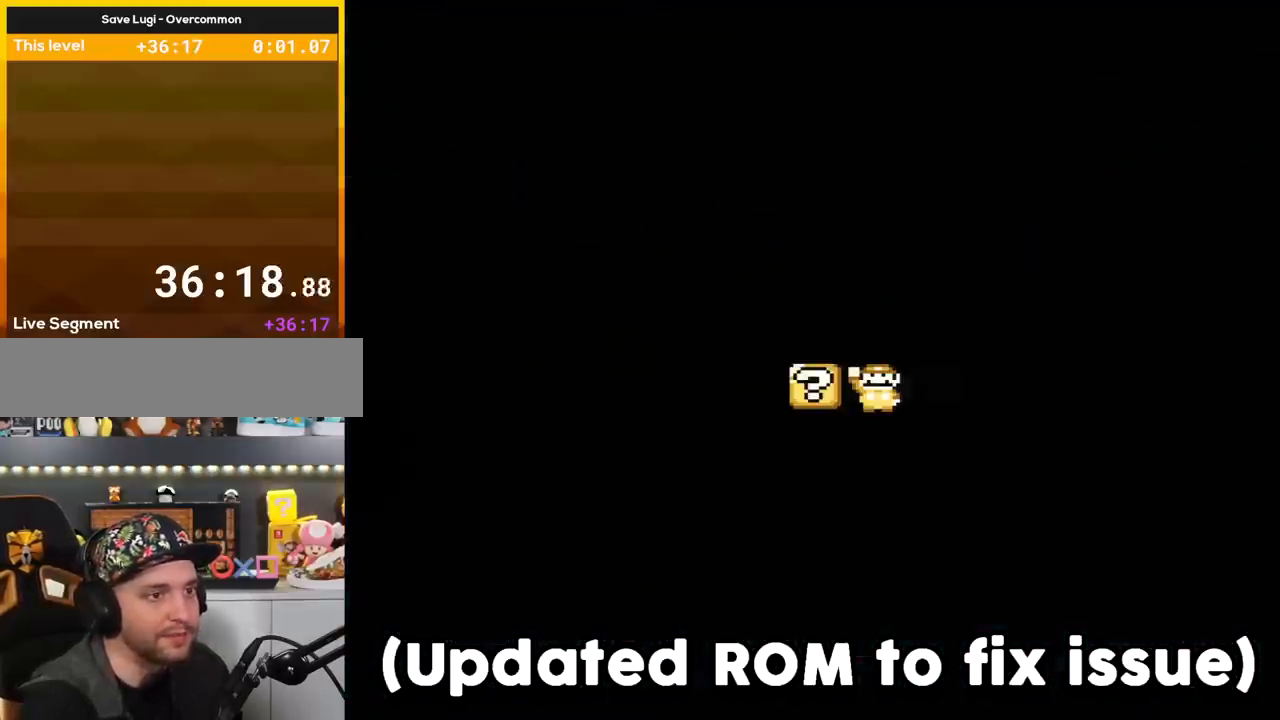
{"buttons": [], "events": [[100, "A", "down"], [150, "A", "up"], [317, "A", "down"], [417, "A", "up"]]}